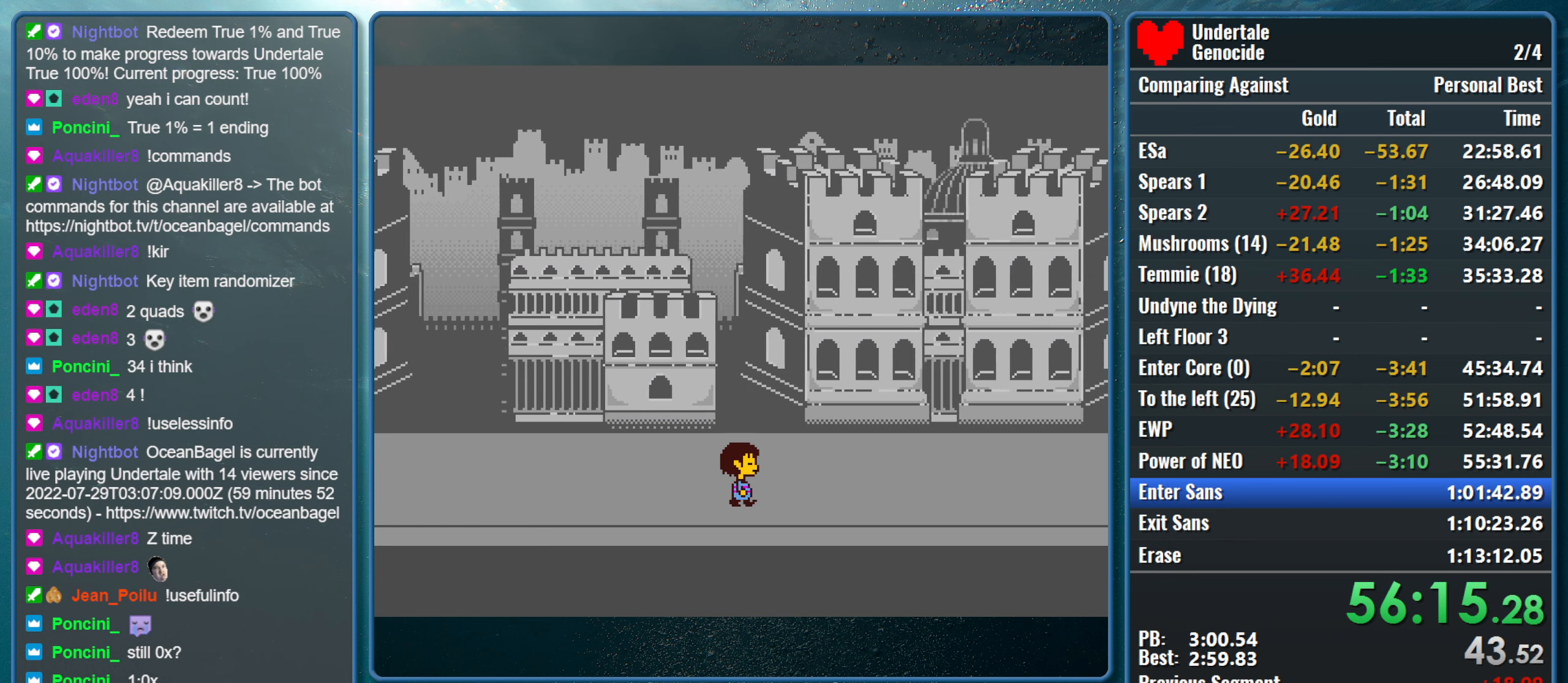
Gameplay with keyboard; each line is a JSON object with the keys held at the frame after it. "events" lists presses ("down") and releases ("up") of "alt", "c", "ctrl", "down", "left", "return", "right", "shift", "space", "up", "x" and "z" between this image and that frame as [ms after this image, input, new state], when the widget could be followed in between. No other keys are recorded. Mouse input is not recorded.
{"keys": ["right"], "events": []}
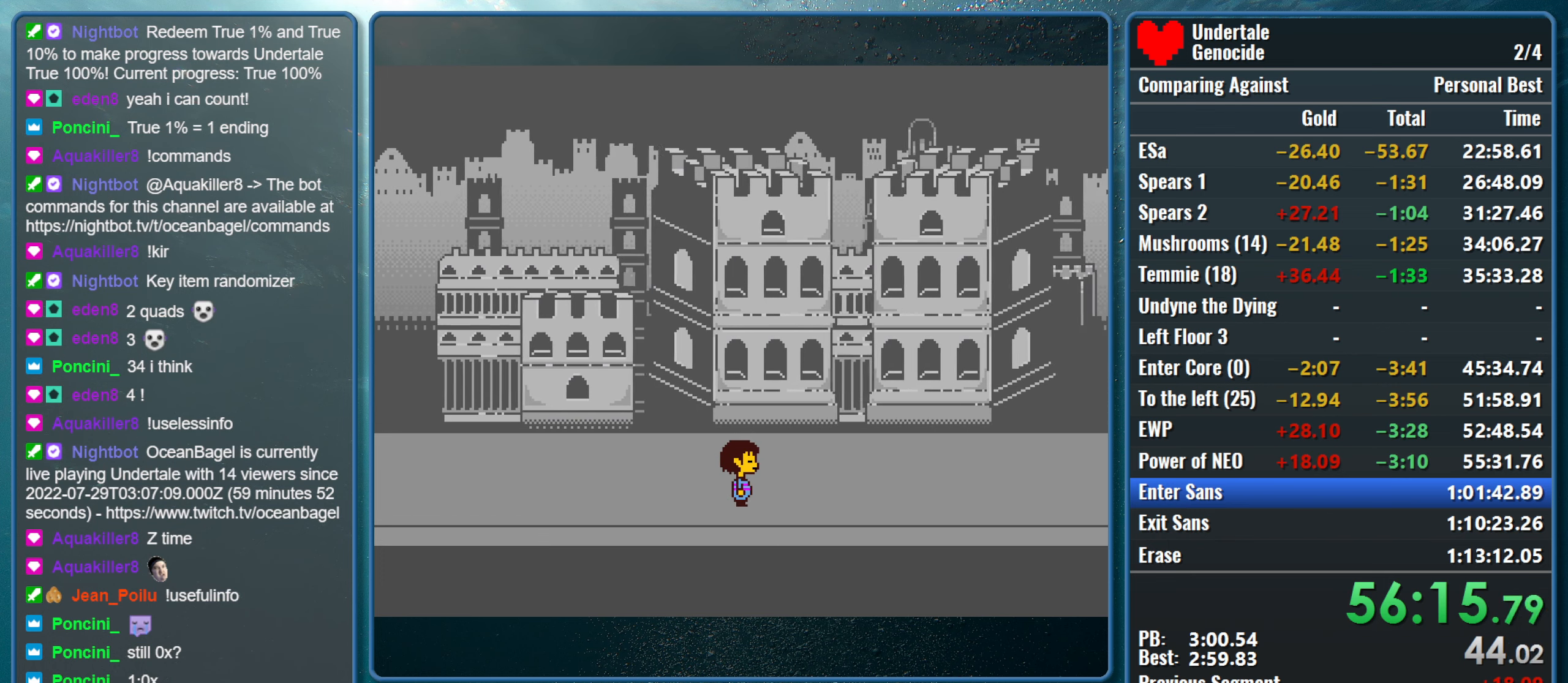
{"keys": ["right"], "events": []}
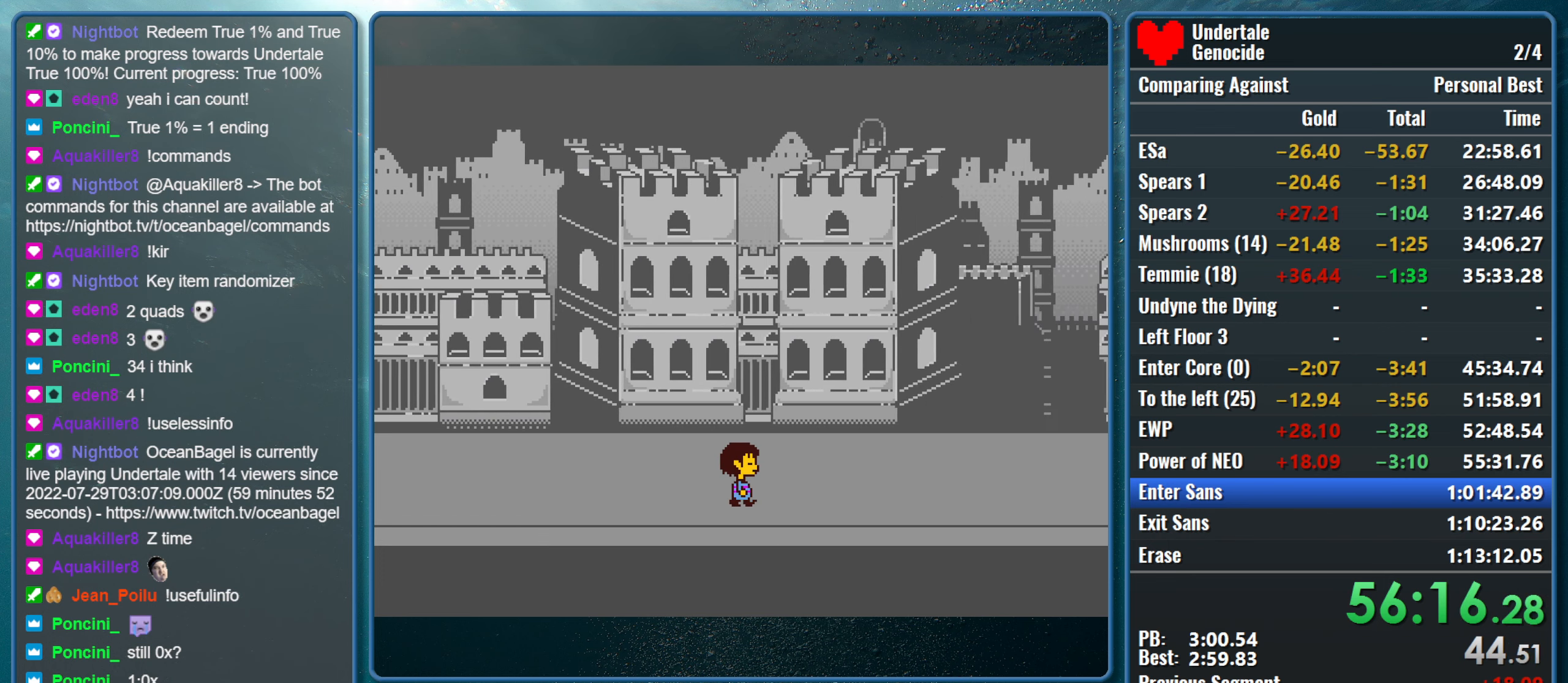
{"keys": ["right"], "events": []}
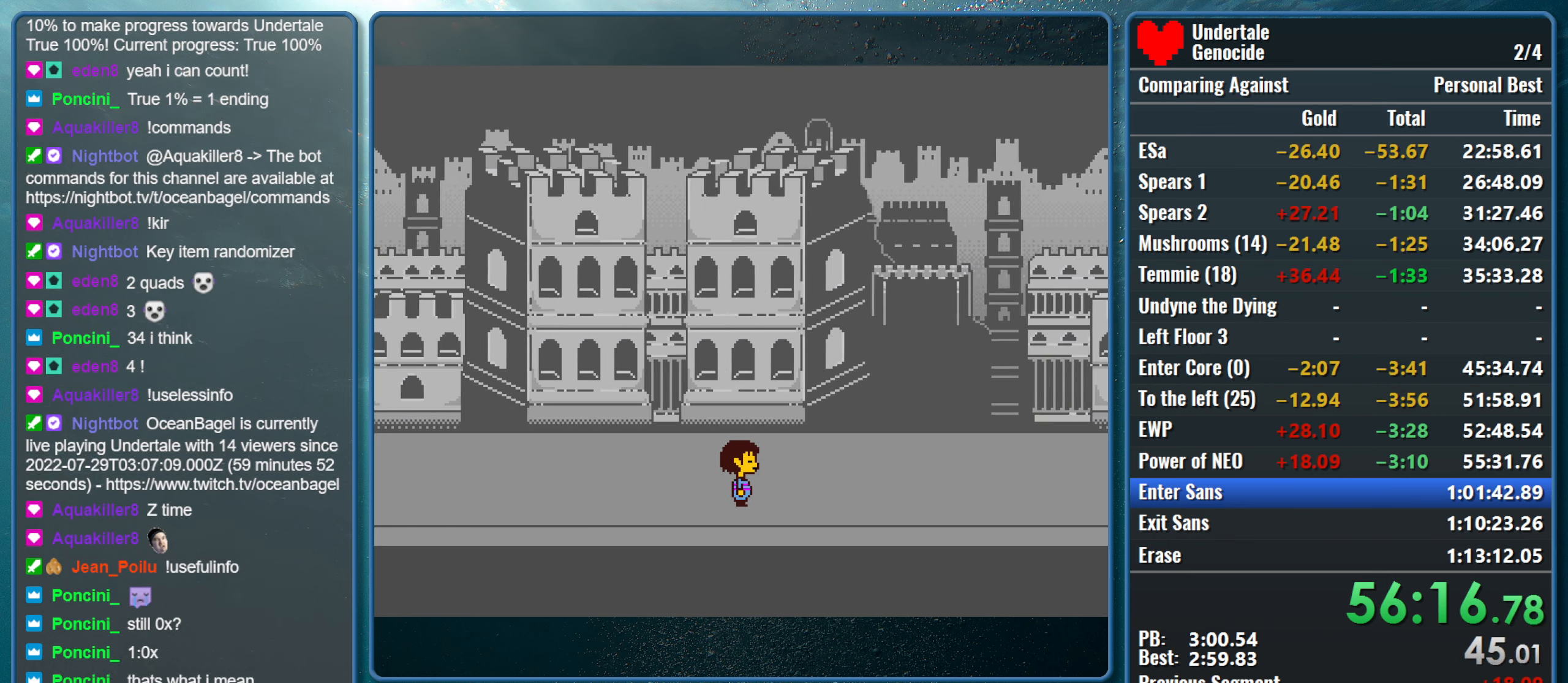
{"keys": ["right"], "events": []}
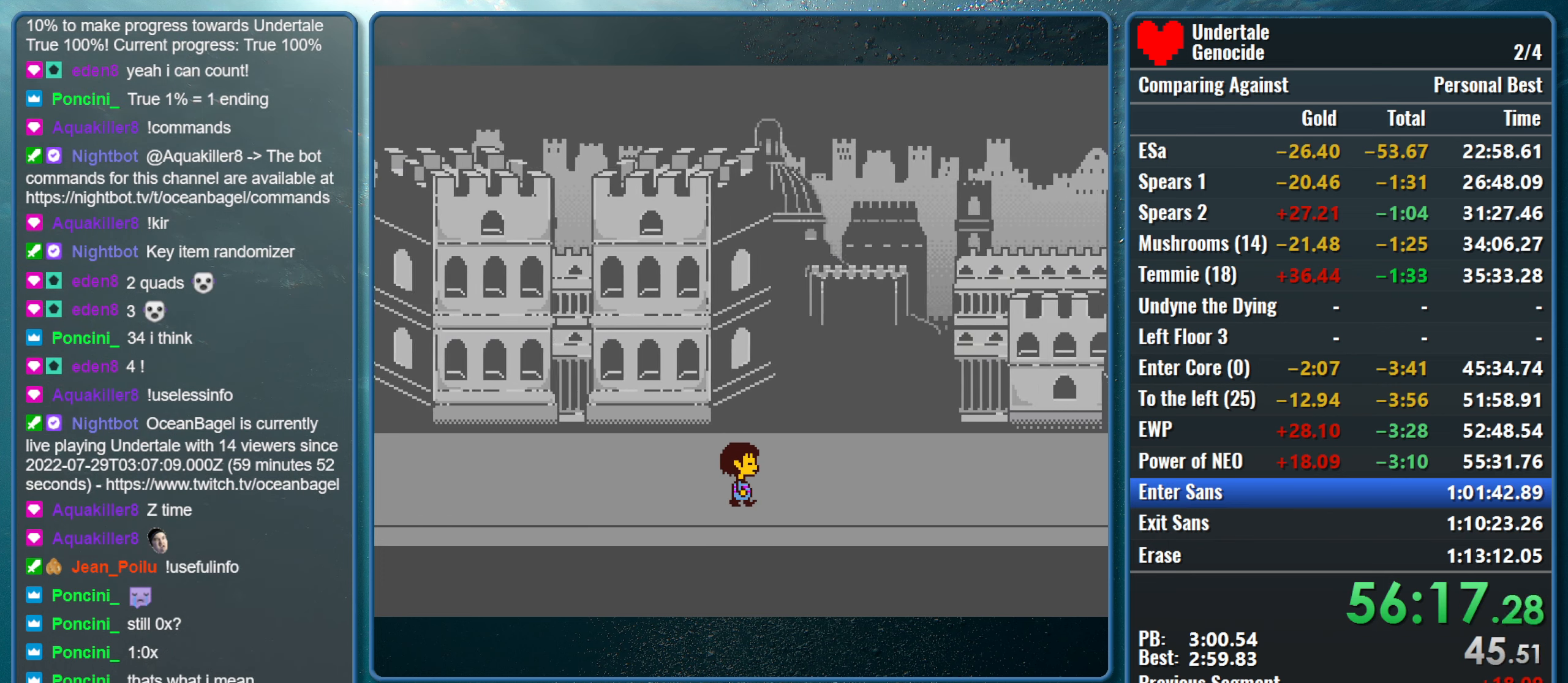
{"keys": ["right"], "events": []}
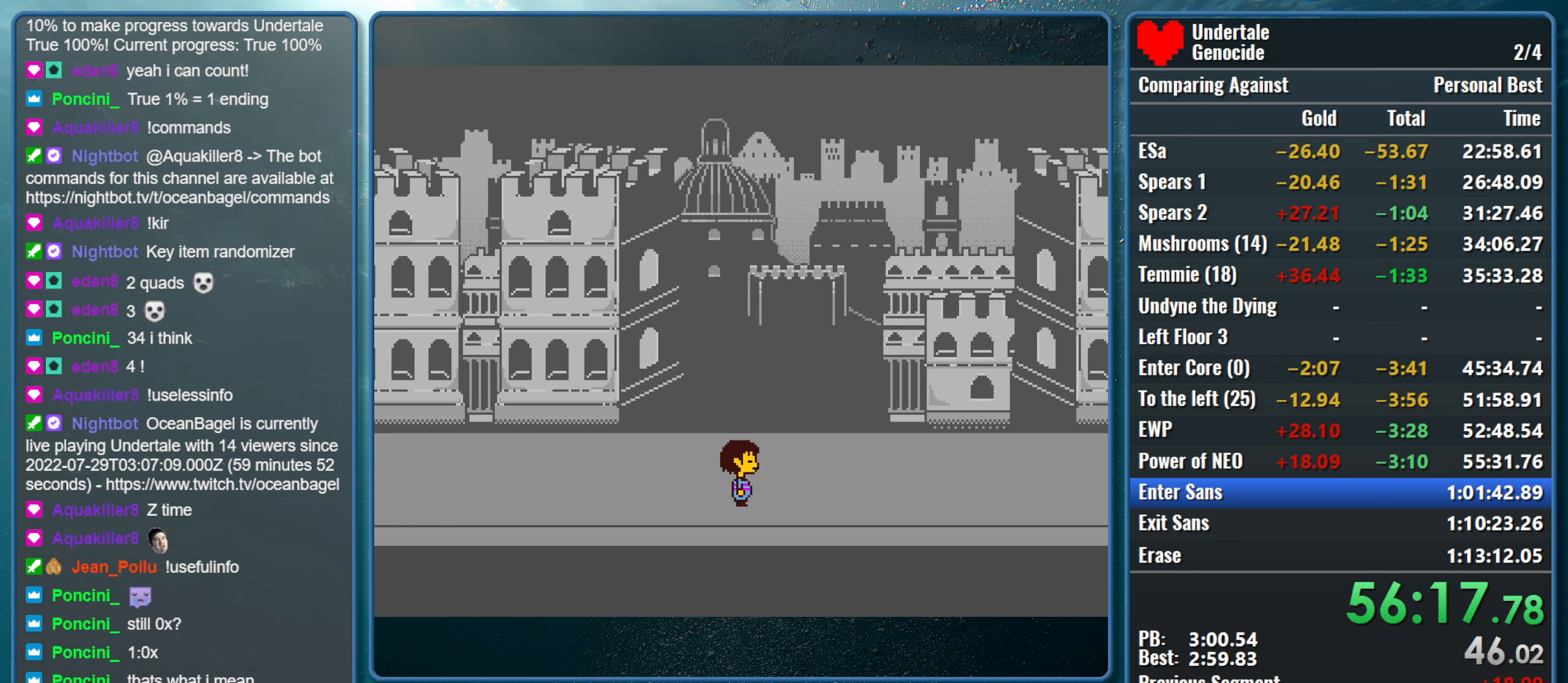
{"keys": ["right"], "events": []}
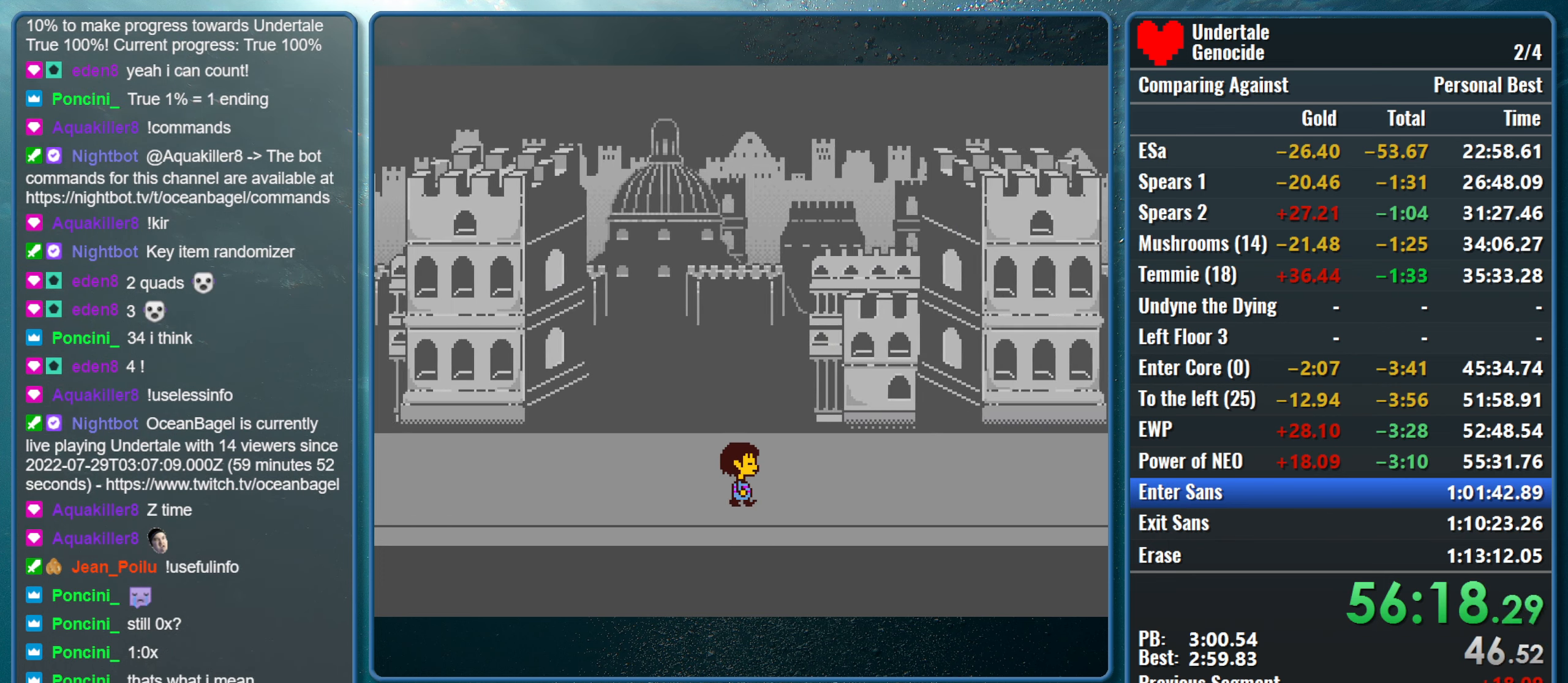
{"keys": ["right"], "events": []}
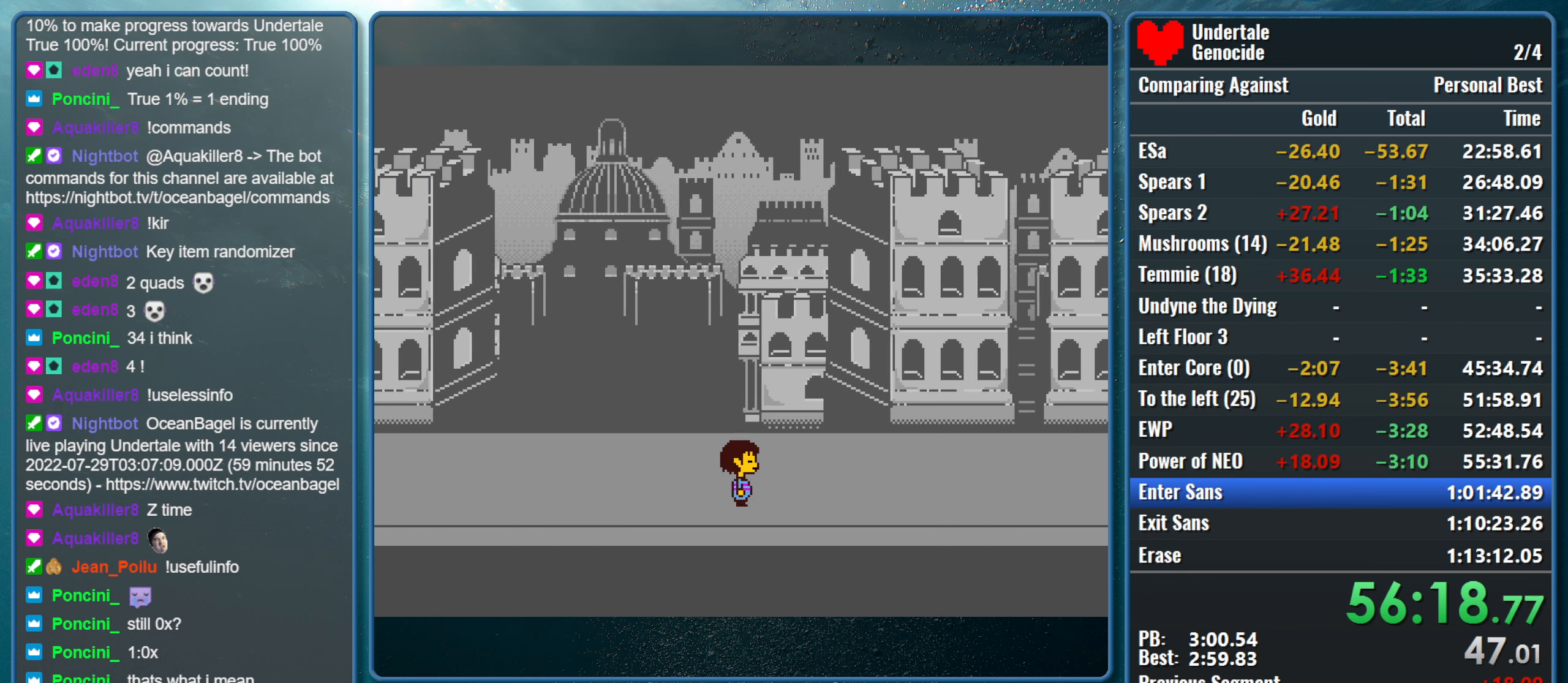
{"keys": ["right"], "events": []}
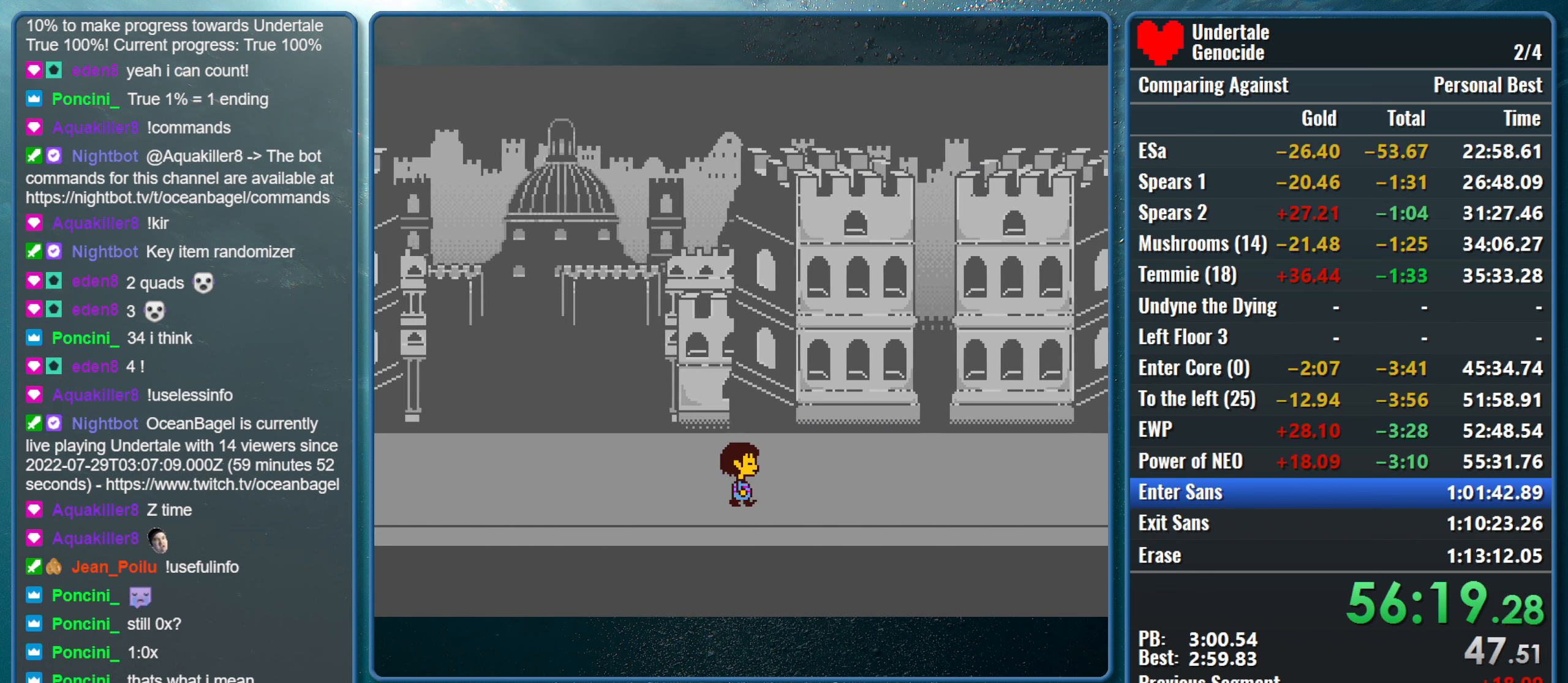
{"keys": ["right"], "events": []}
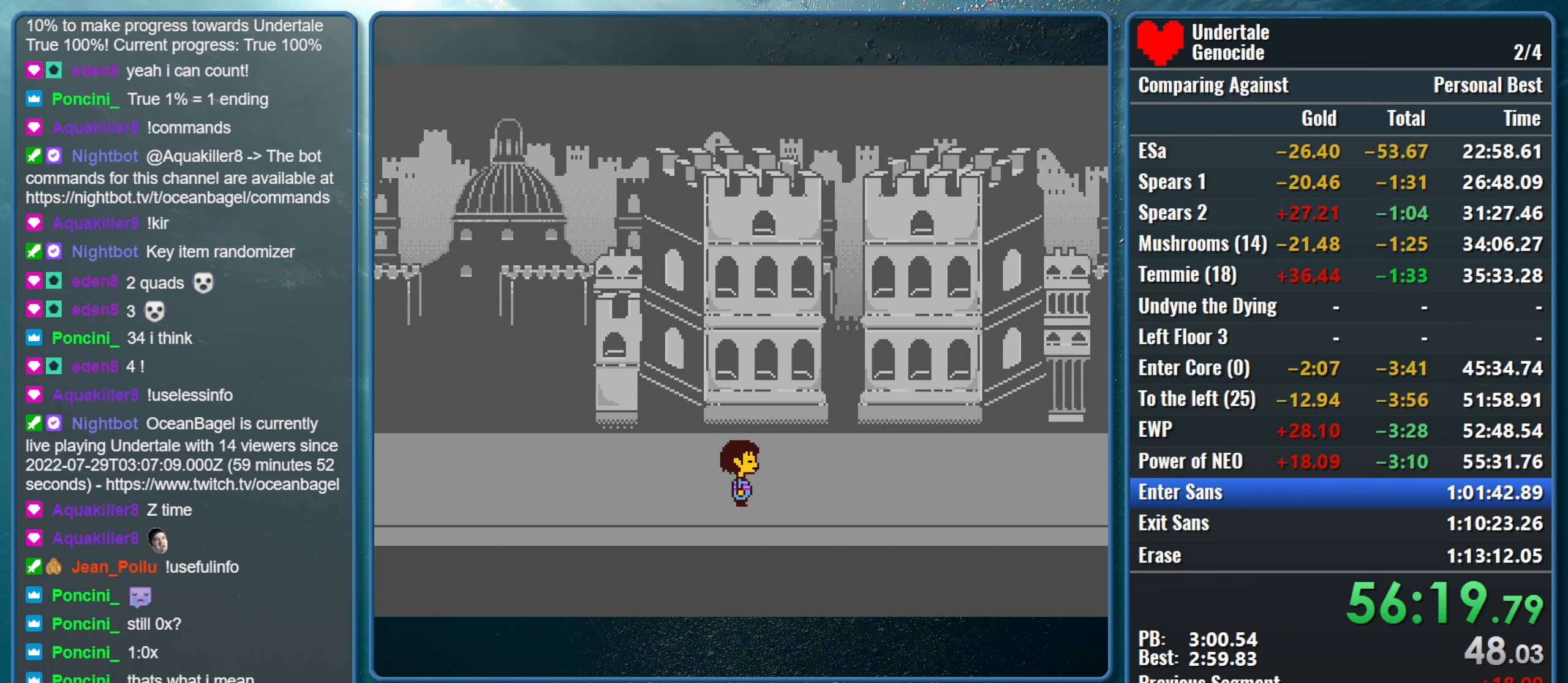
{"keys": ["right"], "events": []}
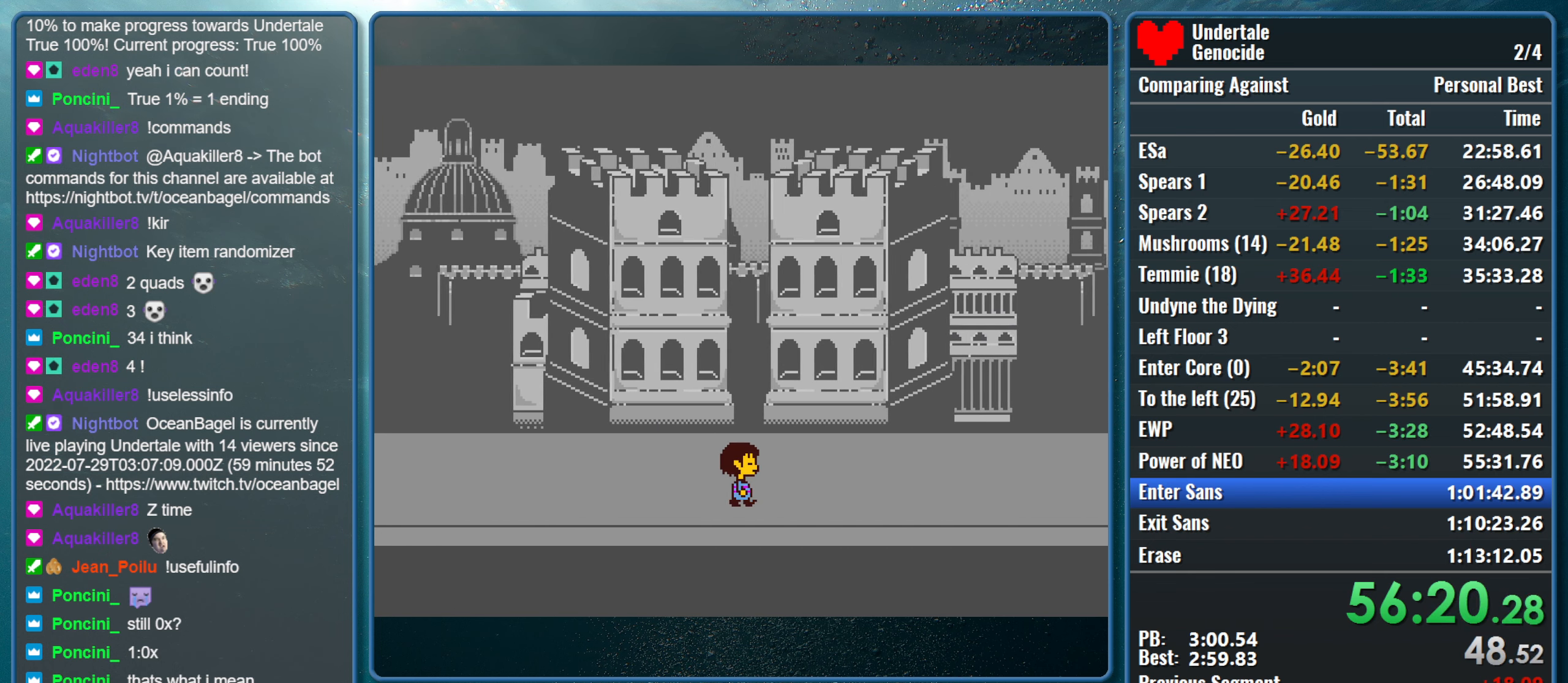
{"keys": ["right"], "events": []}
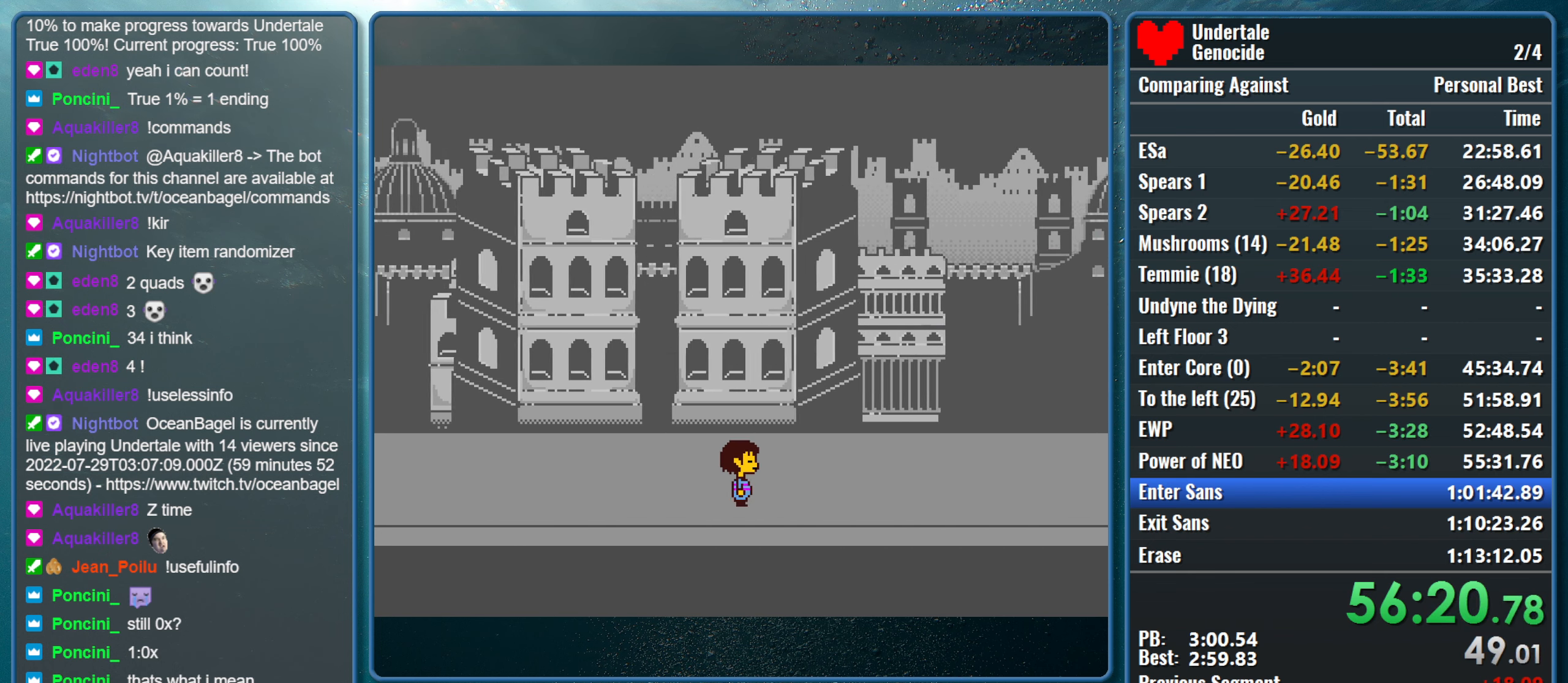
{"keys": ["right"], "events": []}
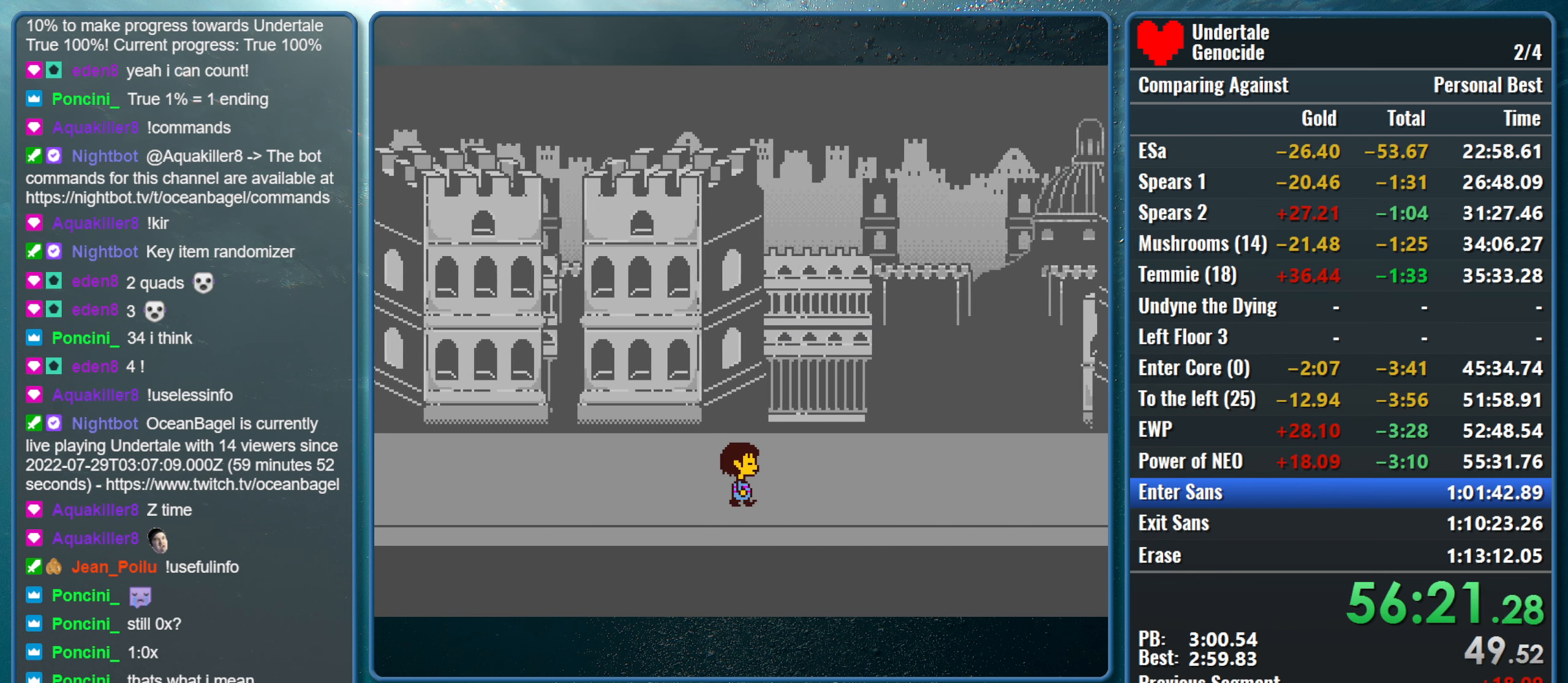
{"keys": ["right", "up"], "events": [[283, "up", "down"]]}
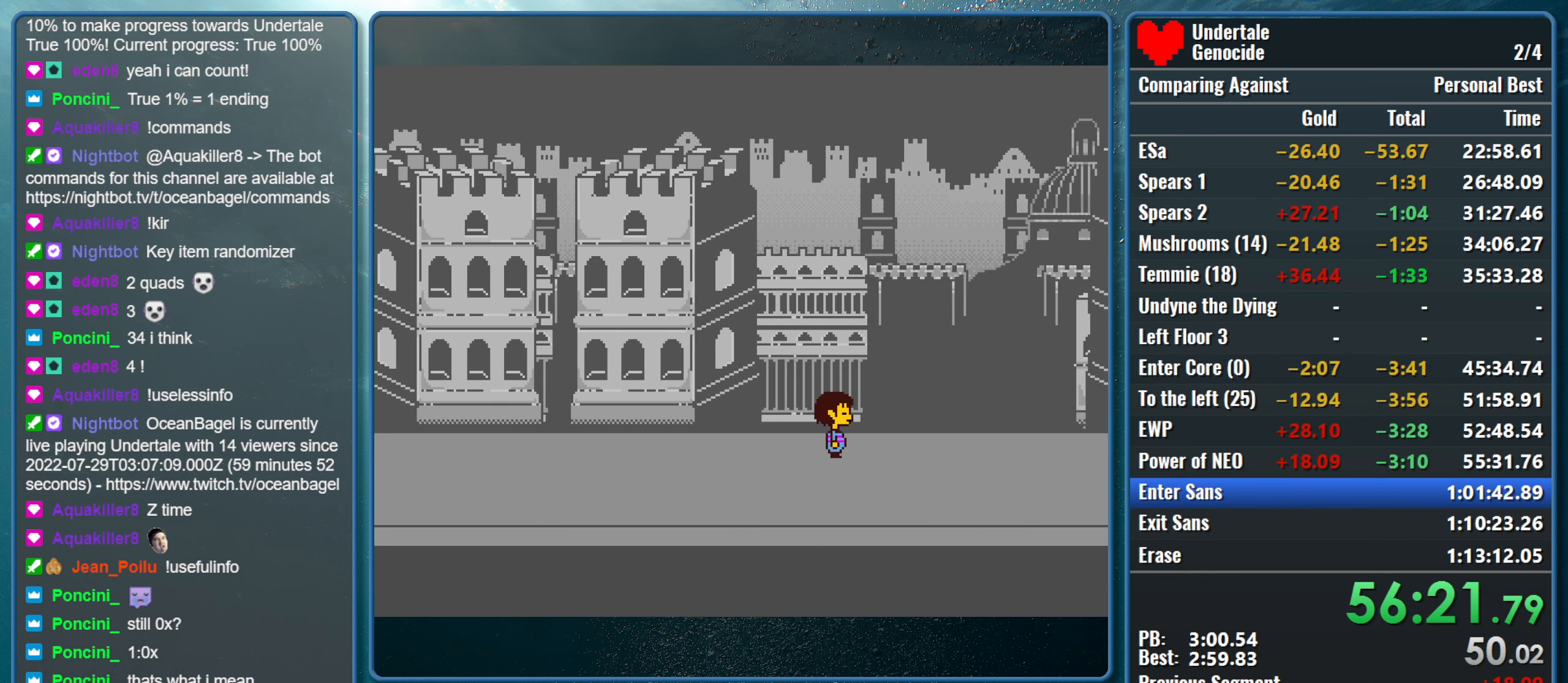
{"keys": ["right", "up"], "events": []}
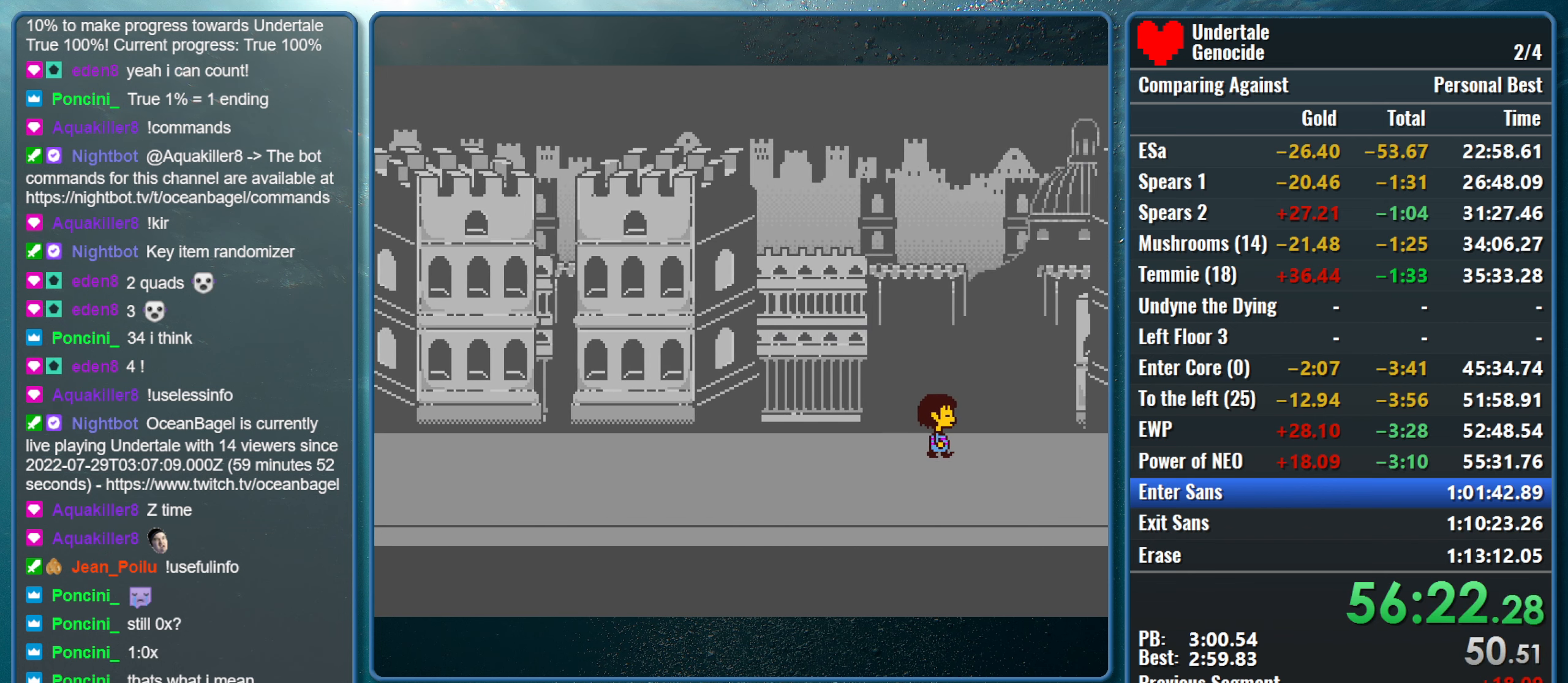
{"keys": ["right", "up"], "events": []}
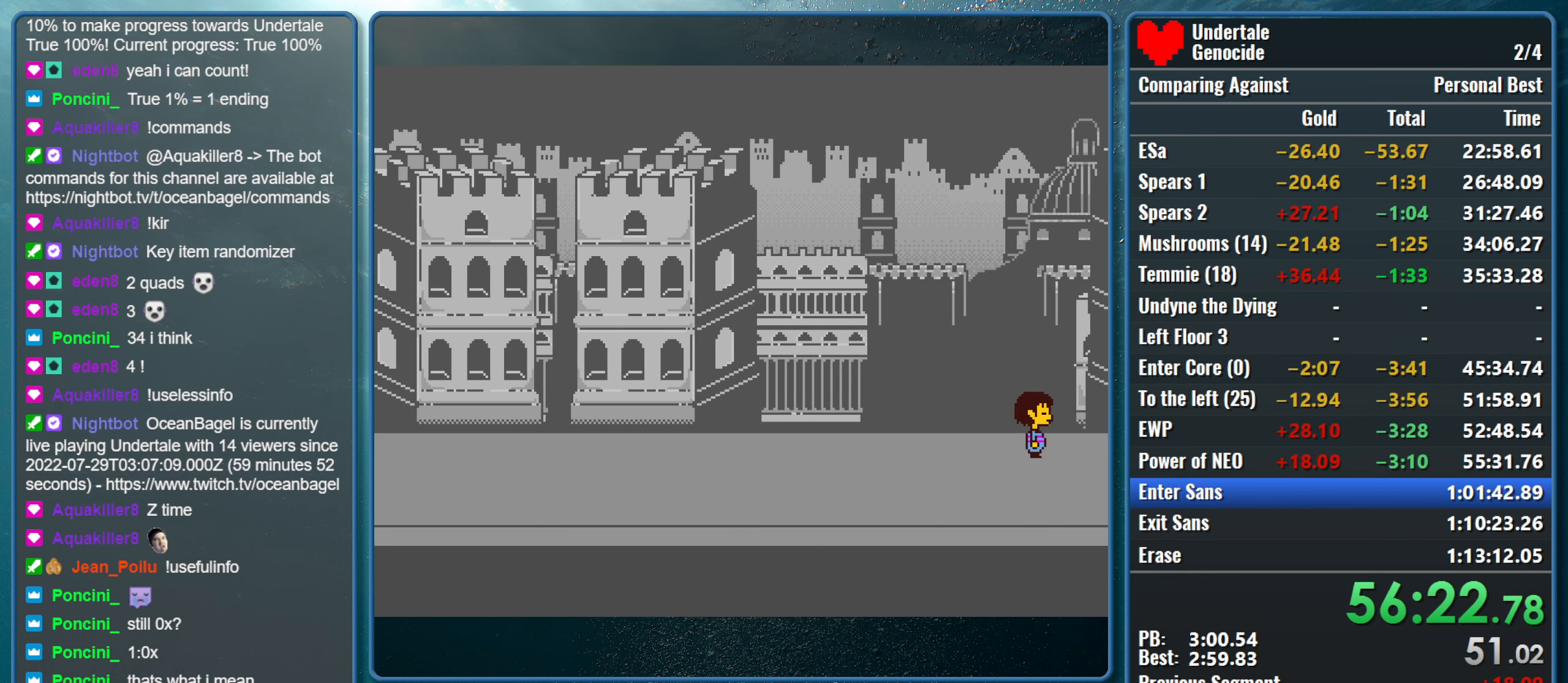
{"keys": ["right", "up"], "events": []}
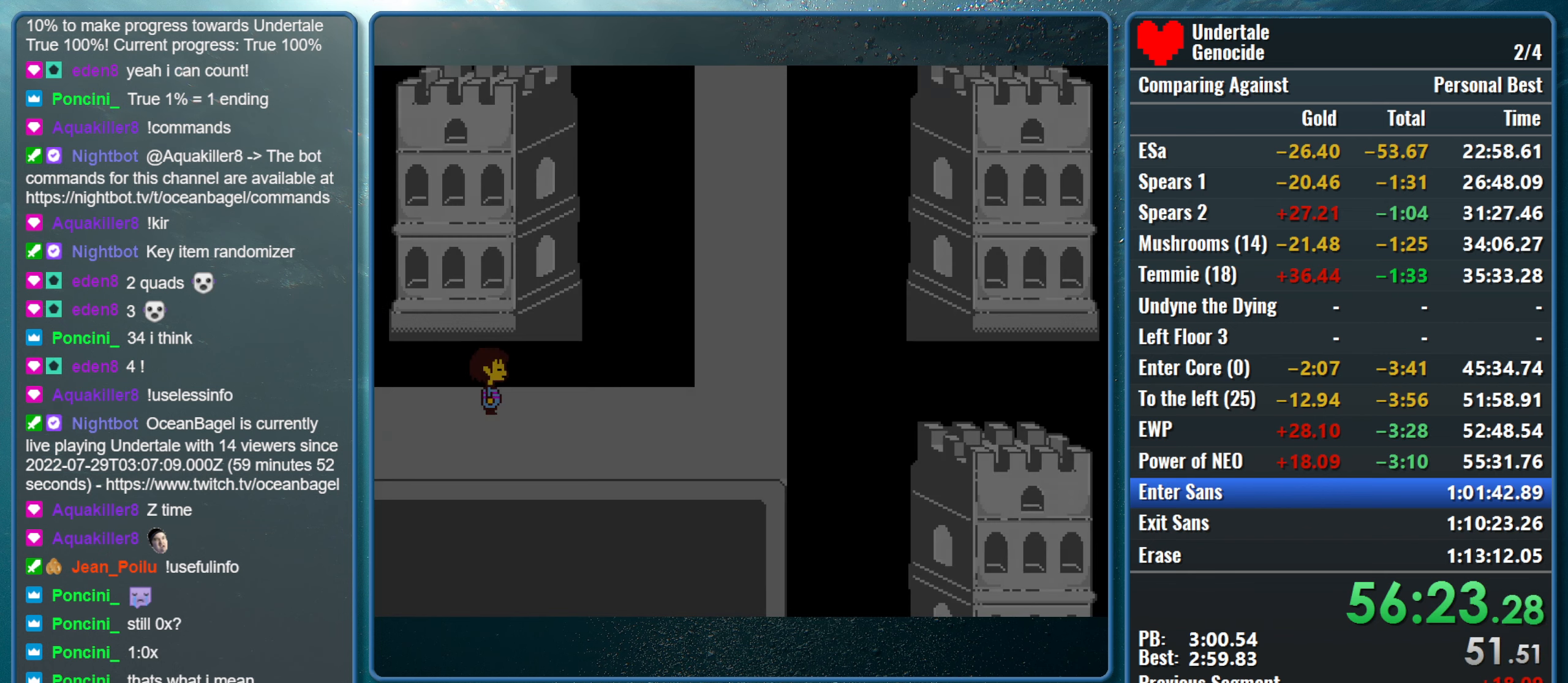
{"keys": ["right", "up"], "events": []}
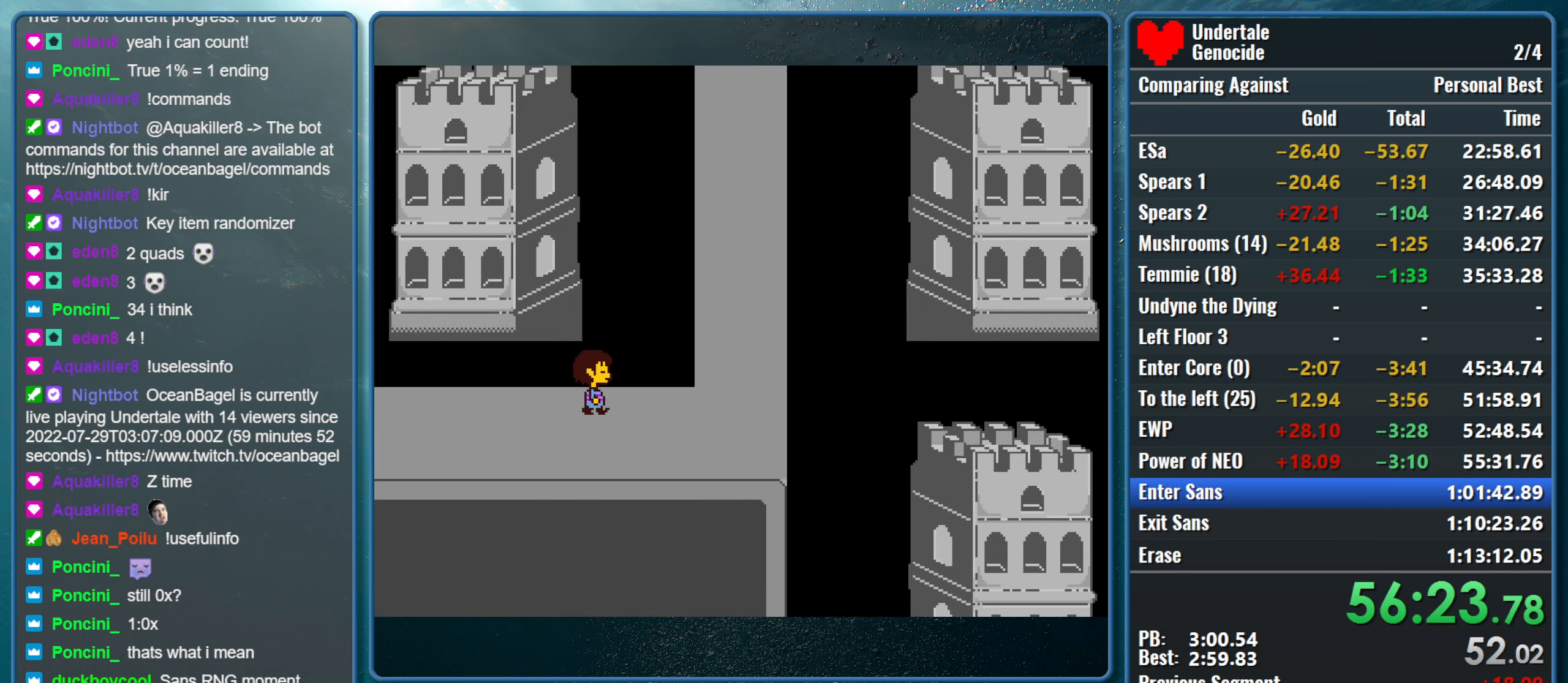
{"keys": ["right", "up"], "events": []}
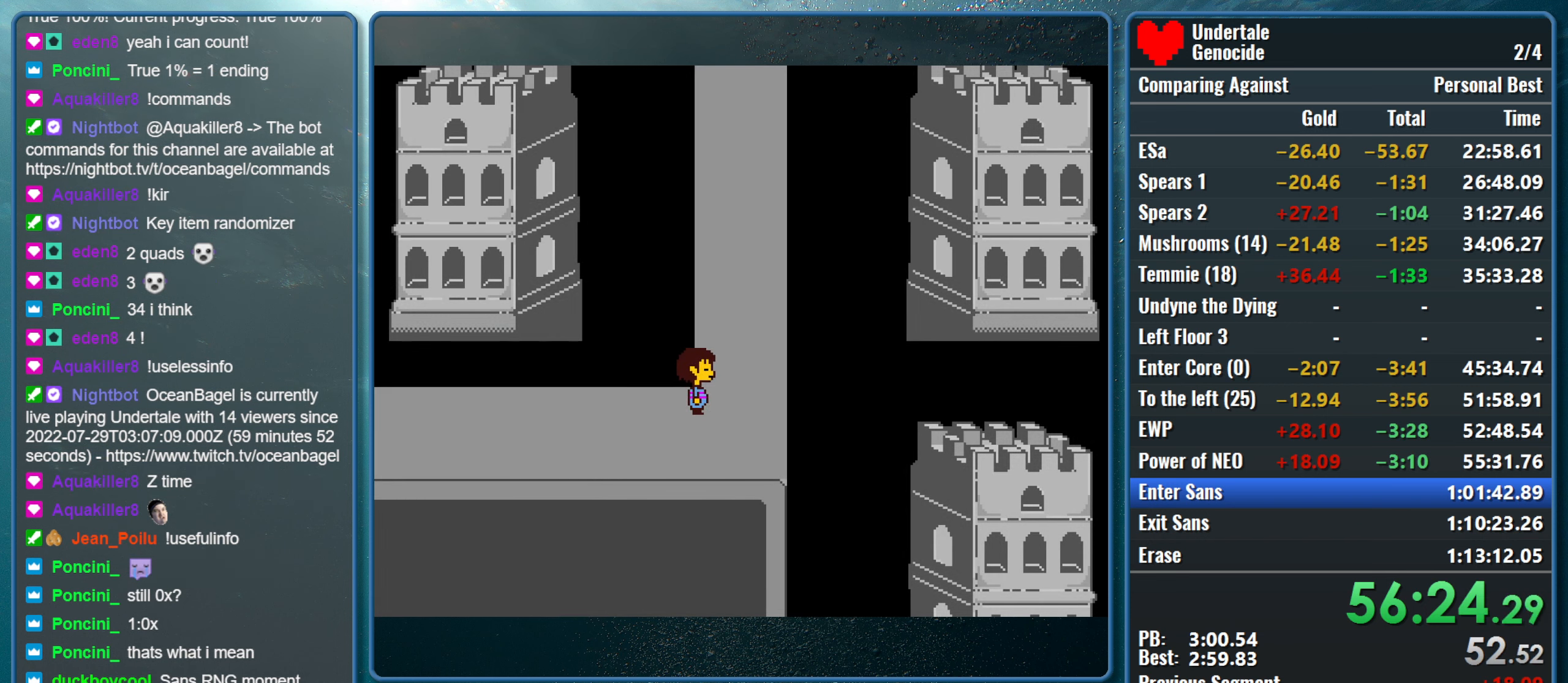
{"keys": ["up"], "events": [[367, "right", "up"]]}
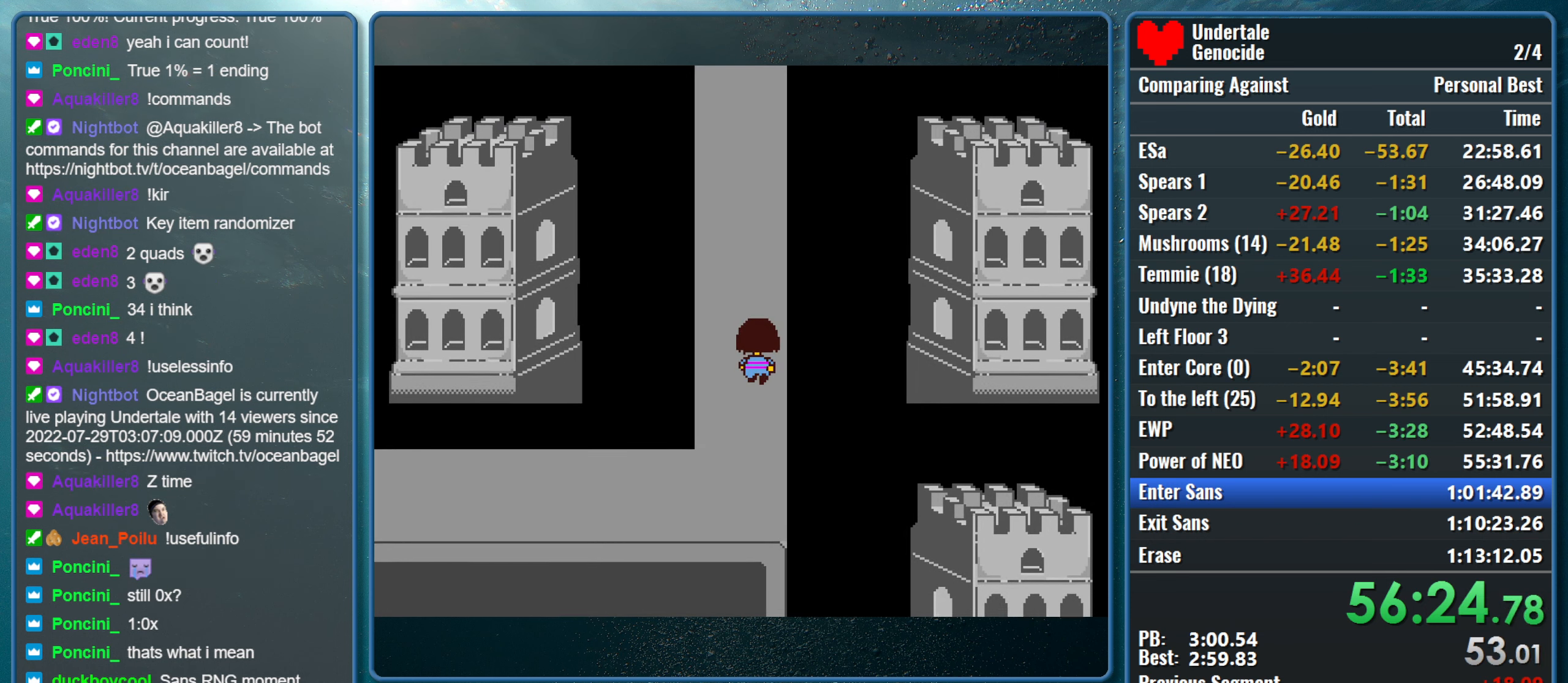
{"keys": ["up"], "events": []}
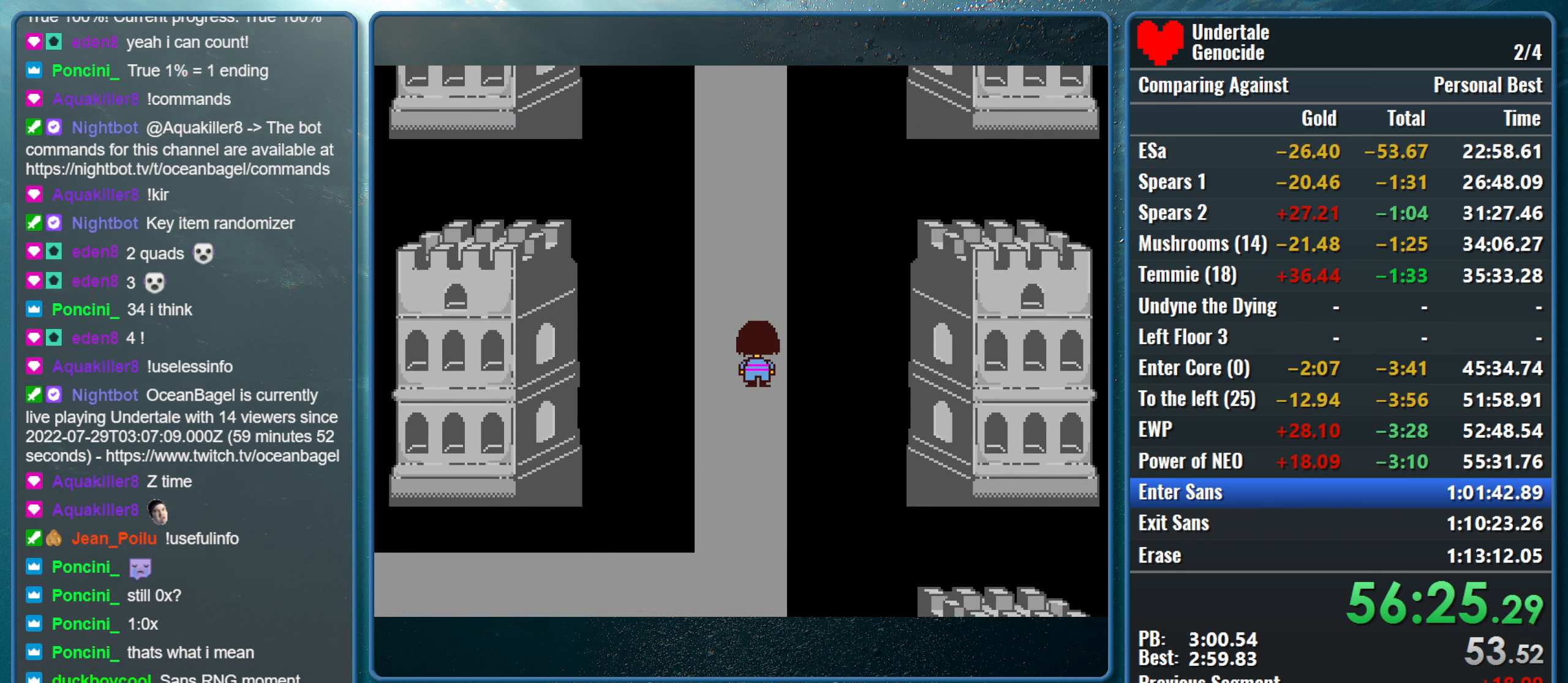
{"keys": ["up"], "events": []}
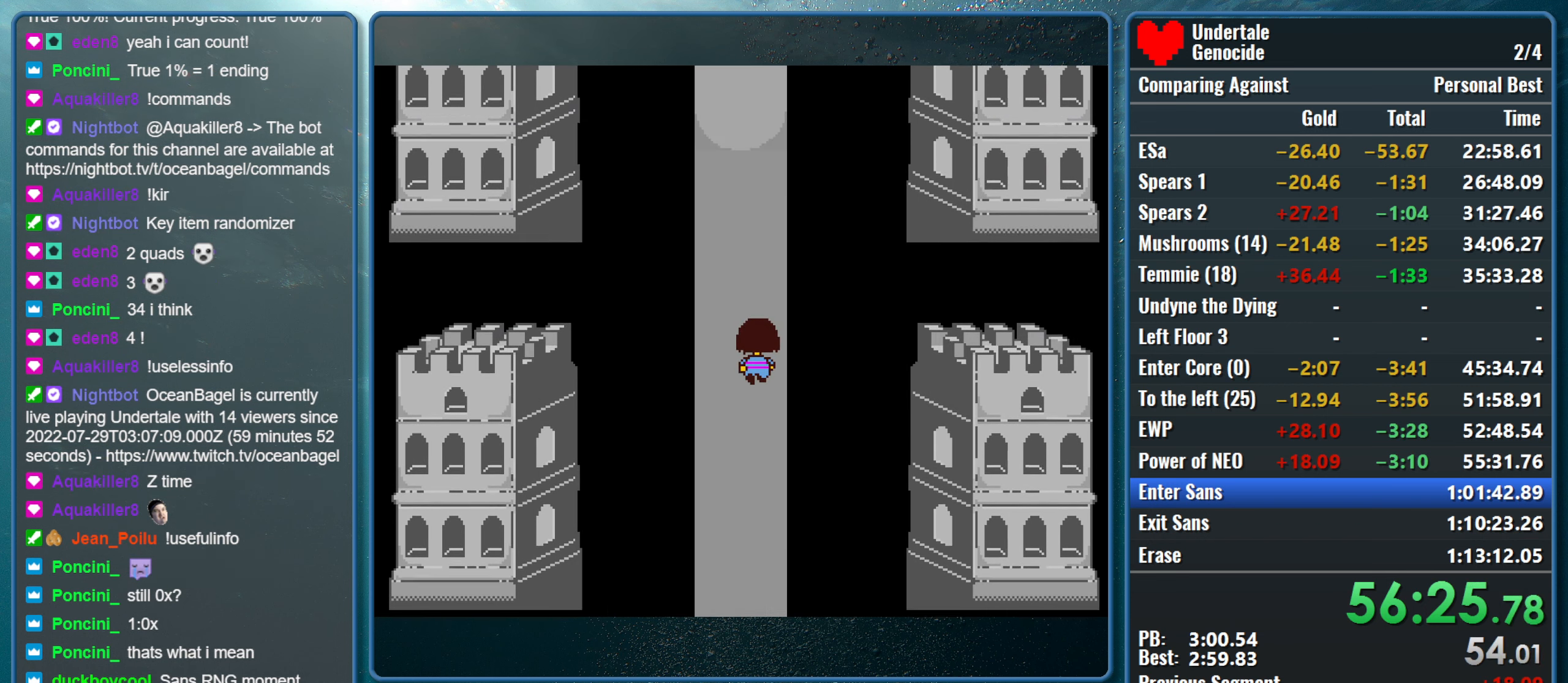
{"keys": ["up"], "events": []}
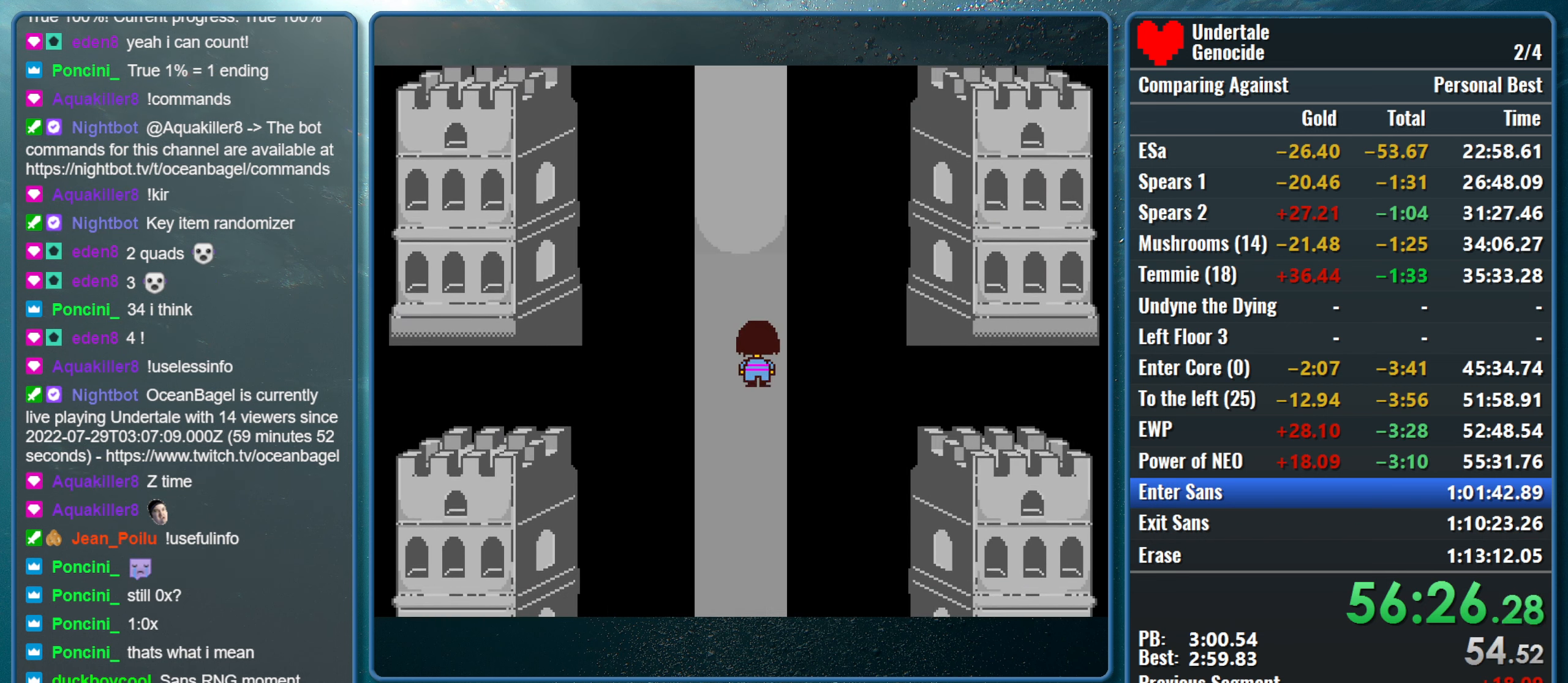
{"keys": ["up"], "events": []}